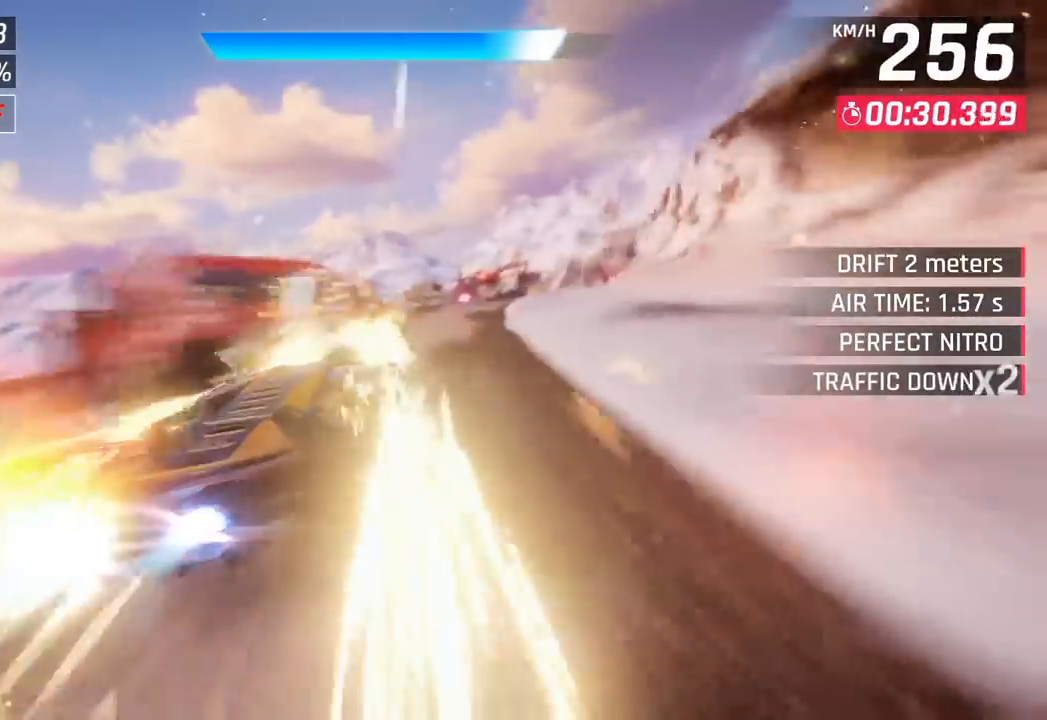
Gameplay with a controller (PlayStation layout); each line is a JSON object with the inputs held at the frame after it. "events" lists button and stick changes between this image and that frame as [ms after this image, input, new state], when the widget could be followed in between. Not read: right_stick.
{"buttons": [], "left_stick": "center", "events": [[233, "SQUARE", "down"], [367, "SQUARE", "up"], [450, "left_stick", "center"]]}
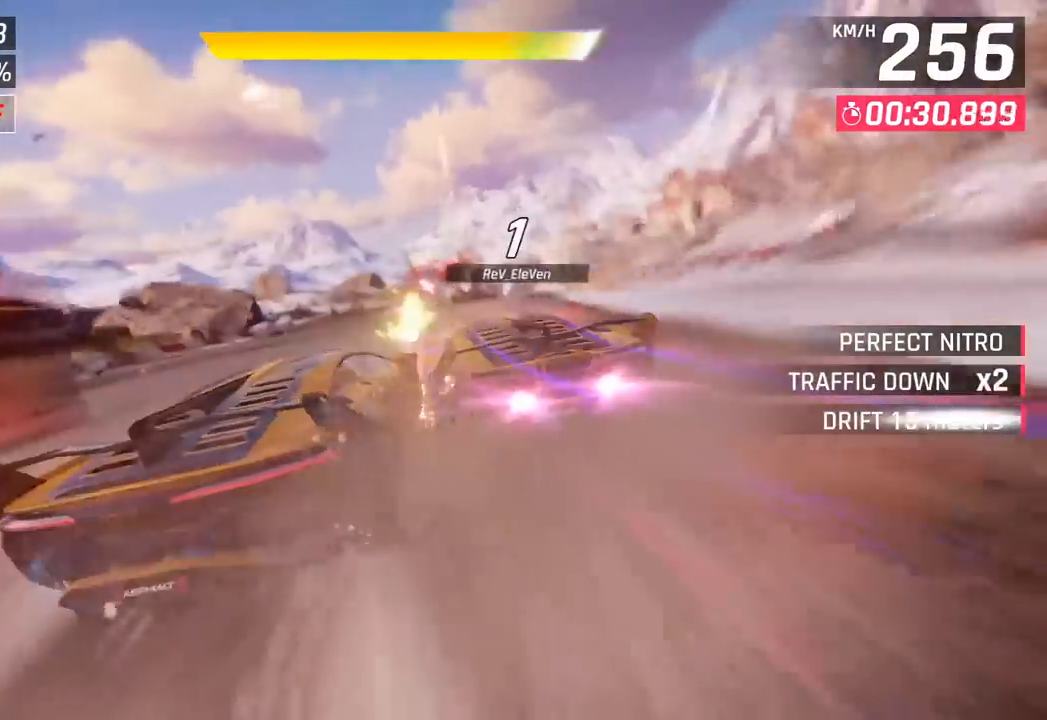
{"buttons": [], "left_stick": "right", "events": [[217, "CROSS", "down"], [217, "left_stick", "right"], [233, "R1", "down"], [433, "CROSS", "up"], [433, "R1", "up"]]}
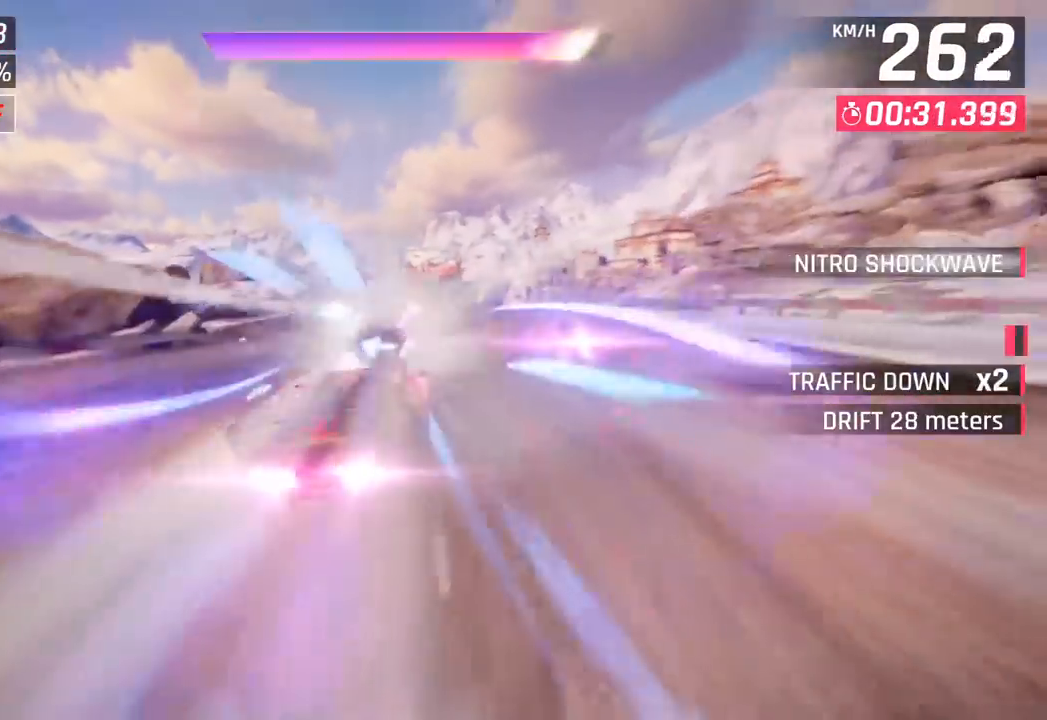
{"buttons": [], "left_stick": "left", "events": [[233, "left_stick", "center"], [317, "left_stick", "left"]]}
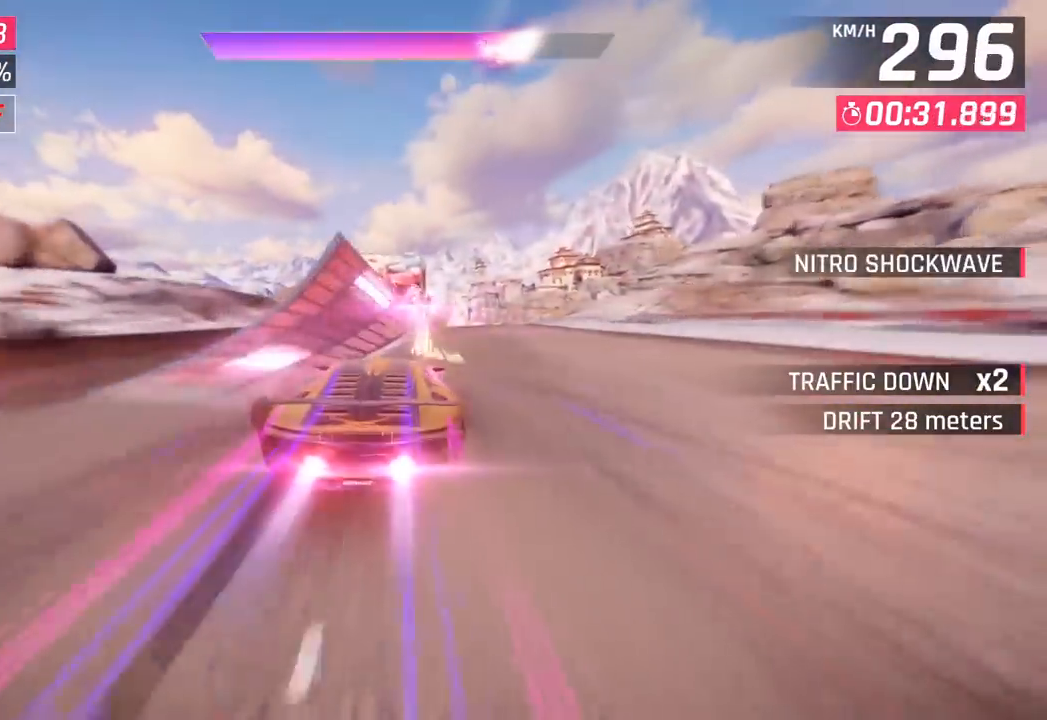
{"buttons": ["CROSS", "R1"], "left_stick": "right", "events": [[50, "left_stick", "center"], [200, "left_stick", "right"], [467, "CROSS", "down"], [467, "R1", "down"]]}
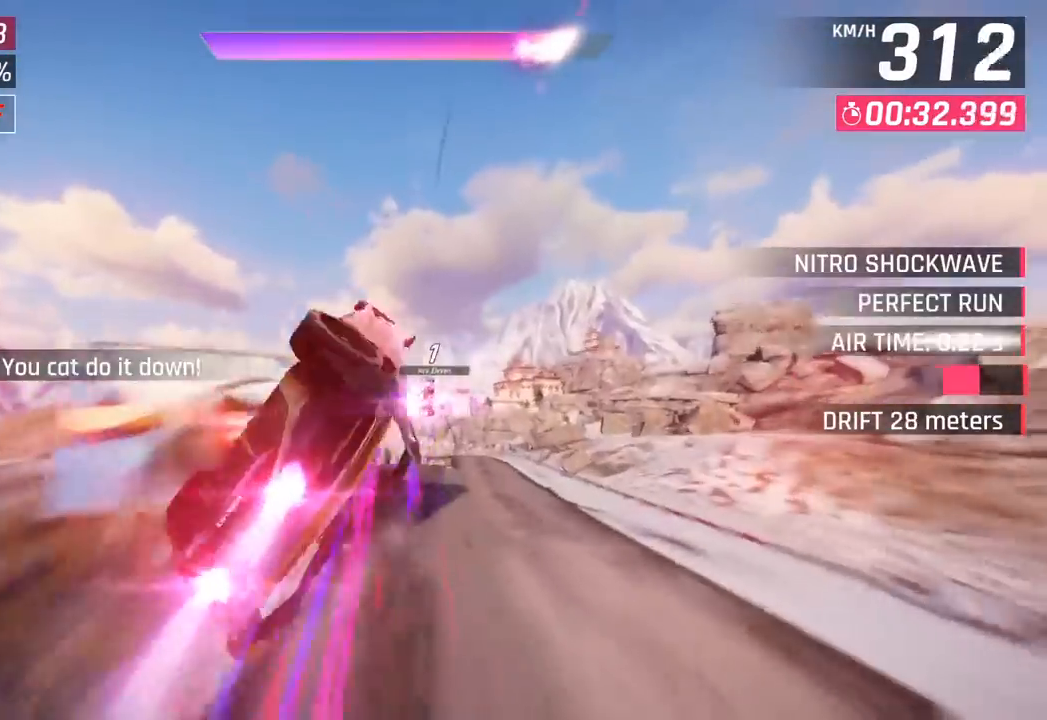
{"buttons": [], "left_stick": "left", "events": [[33, "left_stick", "down-left"], [83, "left_stick", "left"], [133, "CROSS", "up"], [167, "R1", "up"], [267, "CROSS", "down"], [267, "R1", "down"], [433, "CROSS", "up"], [450, "R1", "up"]]}
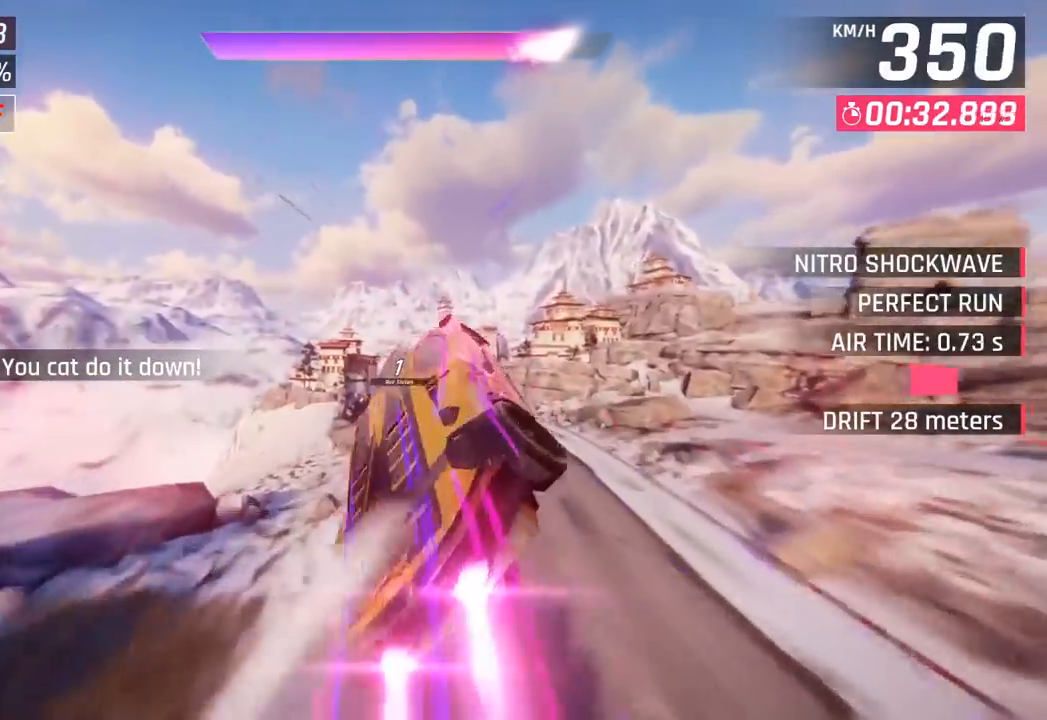
{"buttons": [], "left_stick": "right", "events": [[33, "CROSS", "down"], [33, "R1", "down"], [117, "left_stick", "center"], [200, "CROSS", "up"], [217, "R1", "up"], [300, "R1", "down"], [300, "left_stick", "right"], [317, "CROSS", "down"], [467, "CROSS", "up"], [483, "R1", "up"]]}
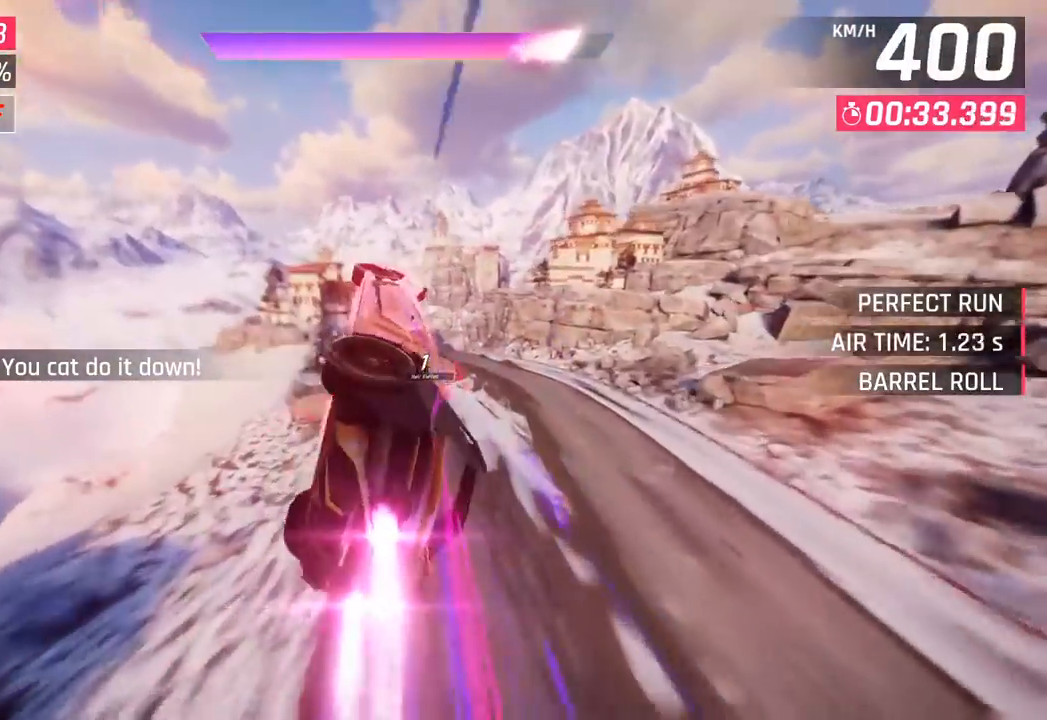
{"buttons": [], "left_stick": "center", "events": [[100, "CROSS", "down"], [117, "R1", "down"], [283, "CROSS", "up"], [283, "R1", "up"], [500, "left_stick", "center"]]}
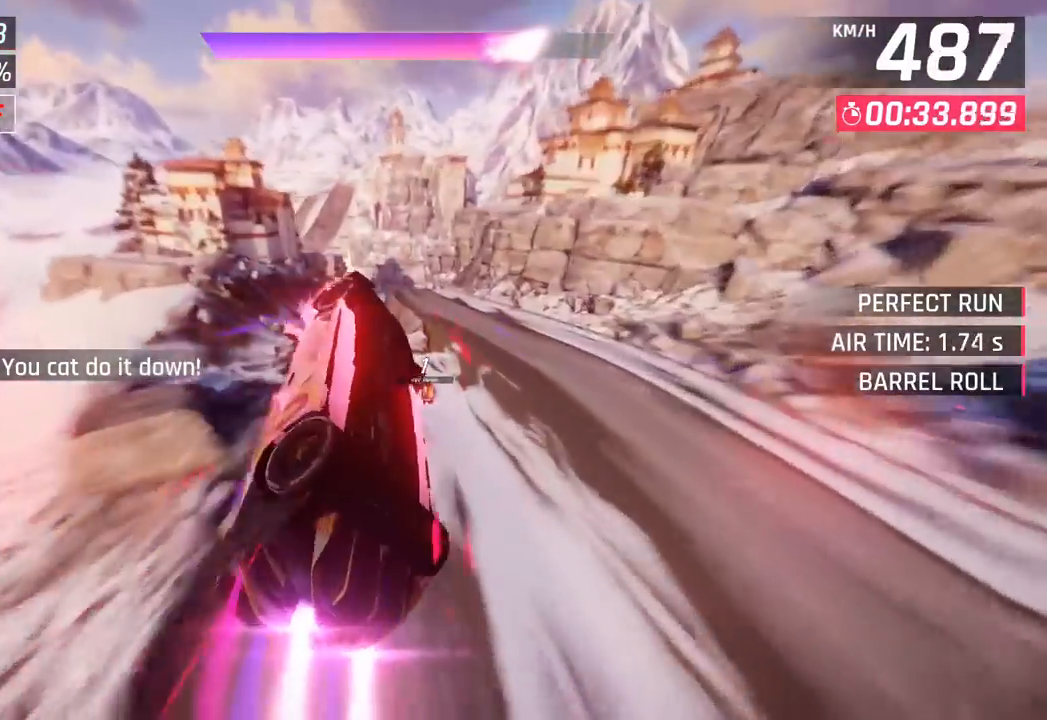
{"buttons": [], "left_stick": "right", "events": [[83, "left_stick", "right"]]}
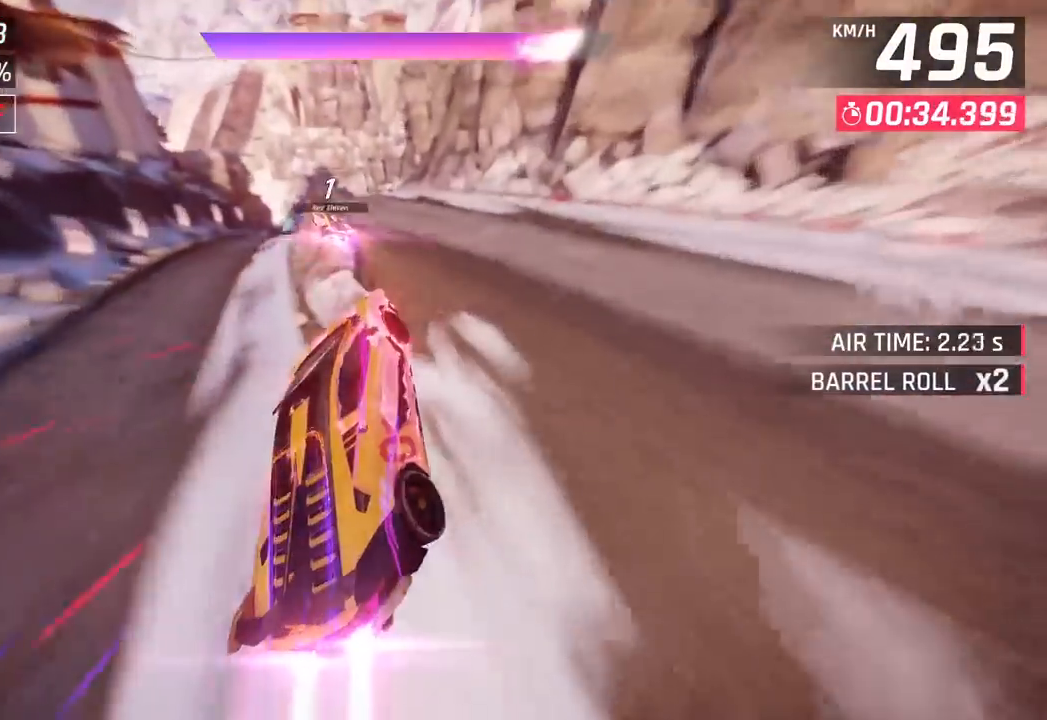
{"buttons": [], "left_stick": "left", "events": [[217, "left_stick", "center"], [267, "left_stick", "left"]]}
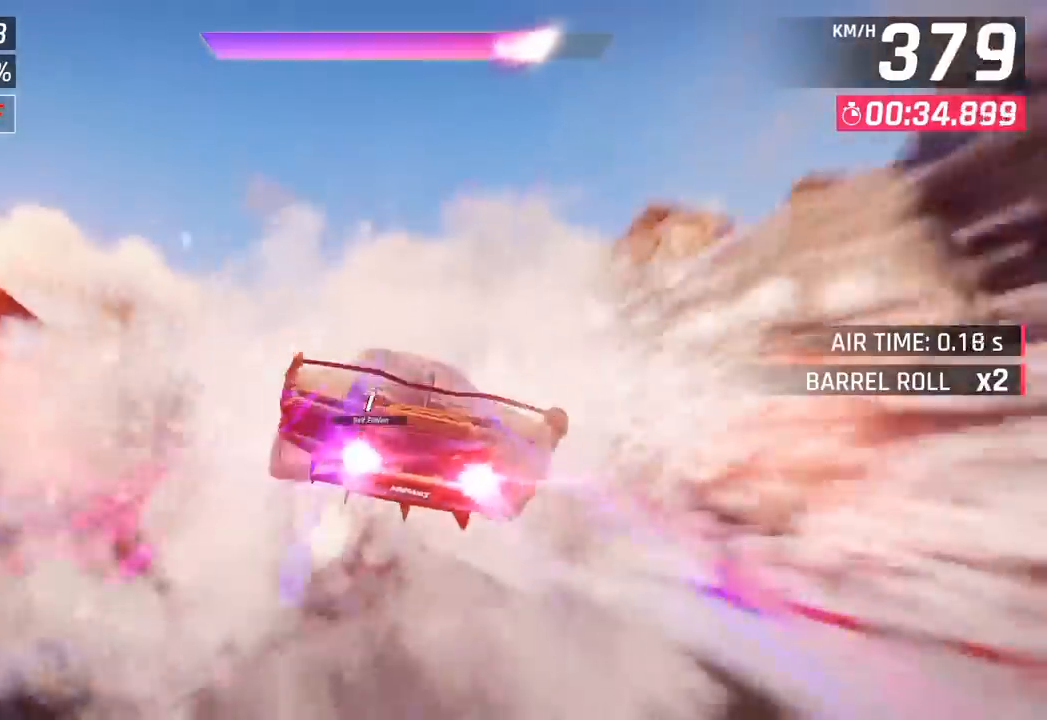
{"buttons": [], "left_stick": "right", "events": [[50, "left_stick", "center"], [133, "left_stick", "right"]]}
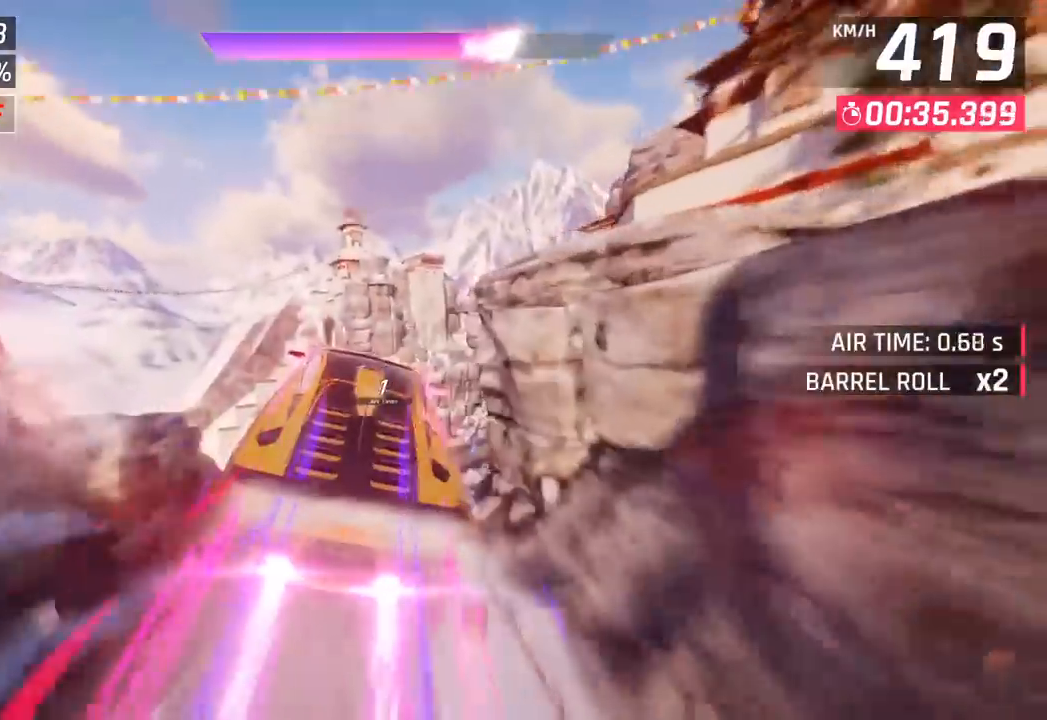
{"buttons": [], "left_stick": "right", "events": [[217, "left_stick", "center"], [417, "left_stick", "right"]]}
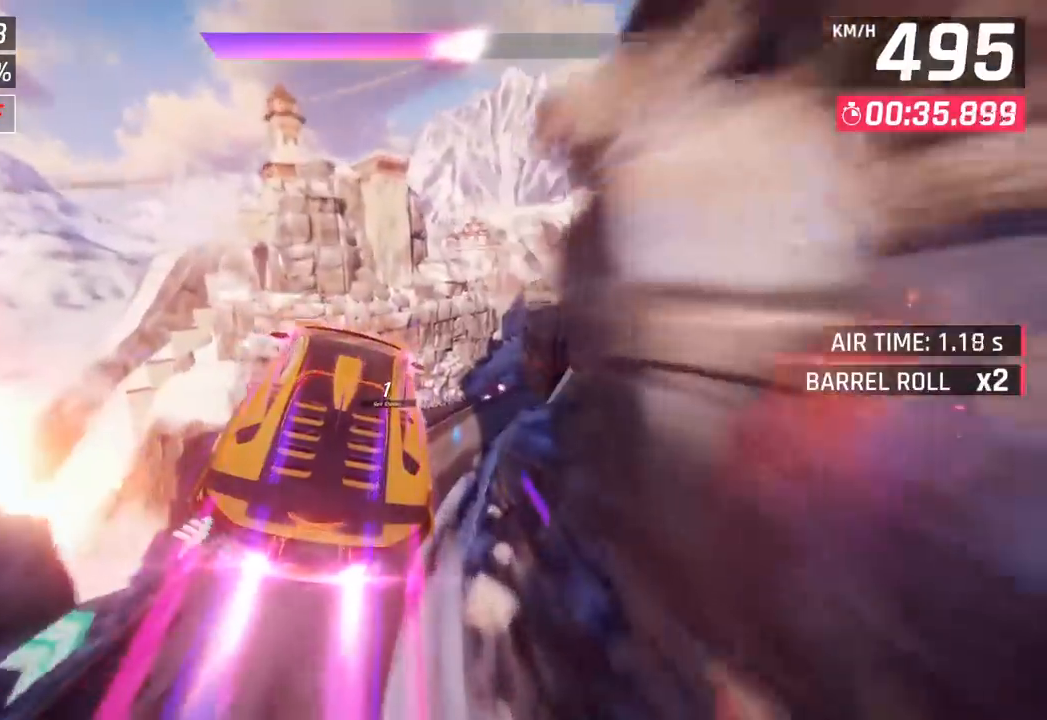
{"buttons": [], "left_stick": "center", "events": [[483, "left_stick", "center"]]}
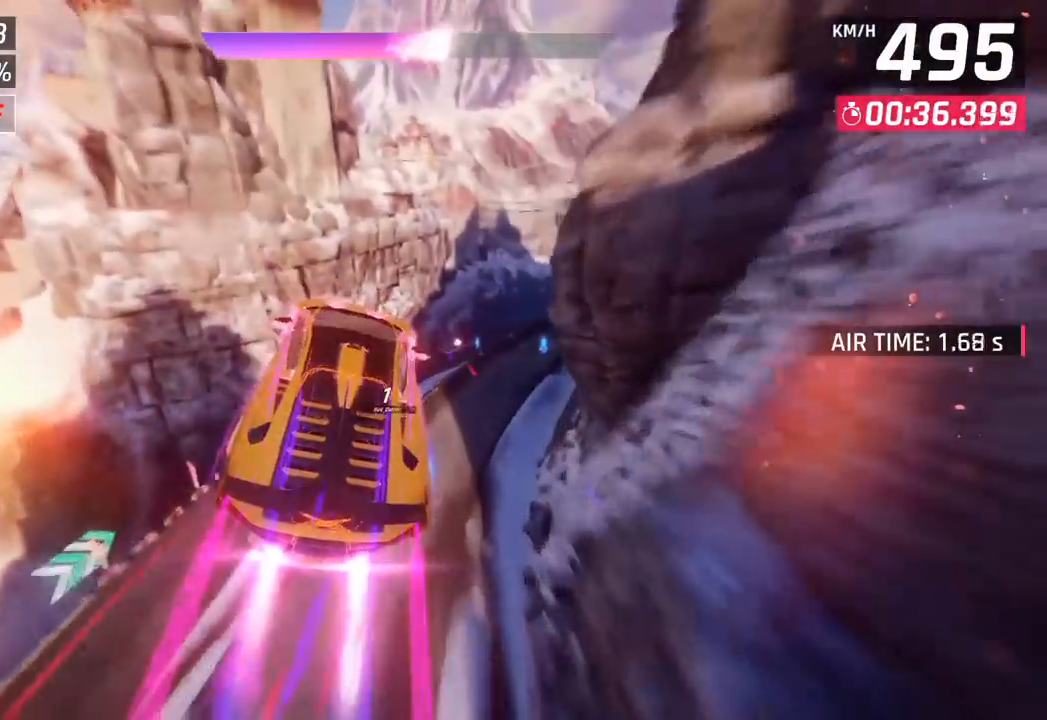
{"buttons": [], "left_stick": "right", "events": [[100, "left_stick", "right"]]}
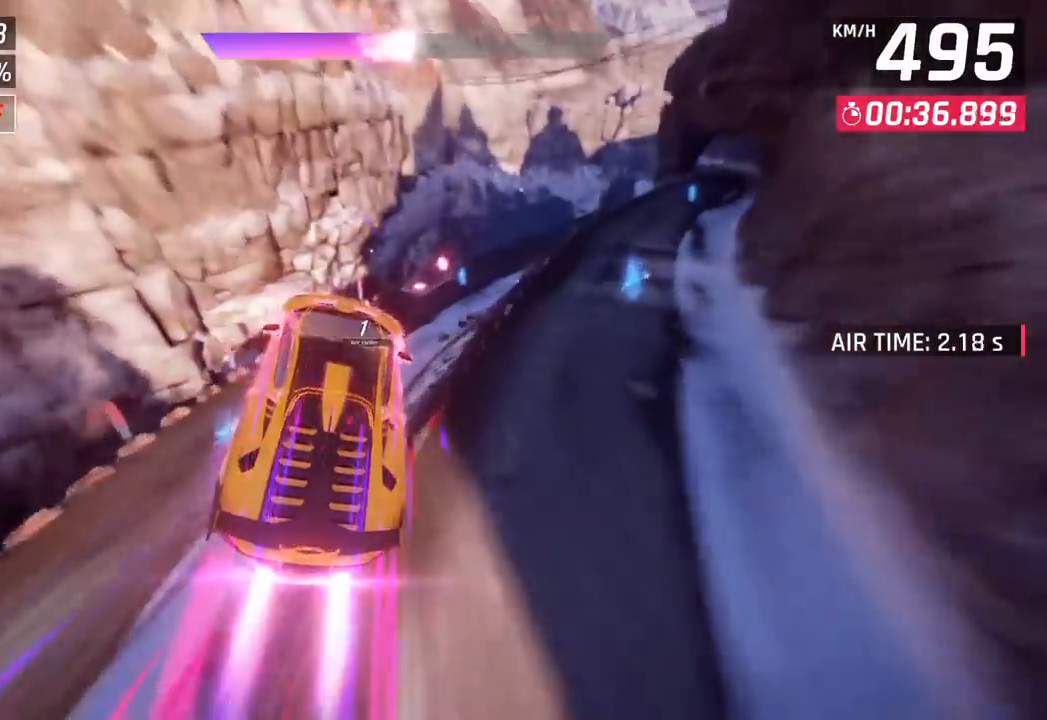
{"buttons": [], "left_stick": "right", "events": []}
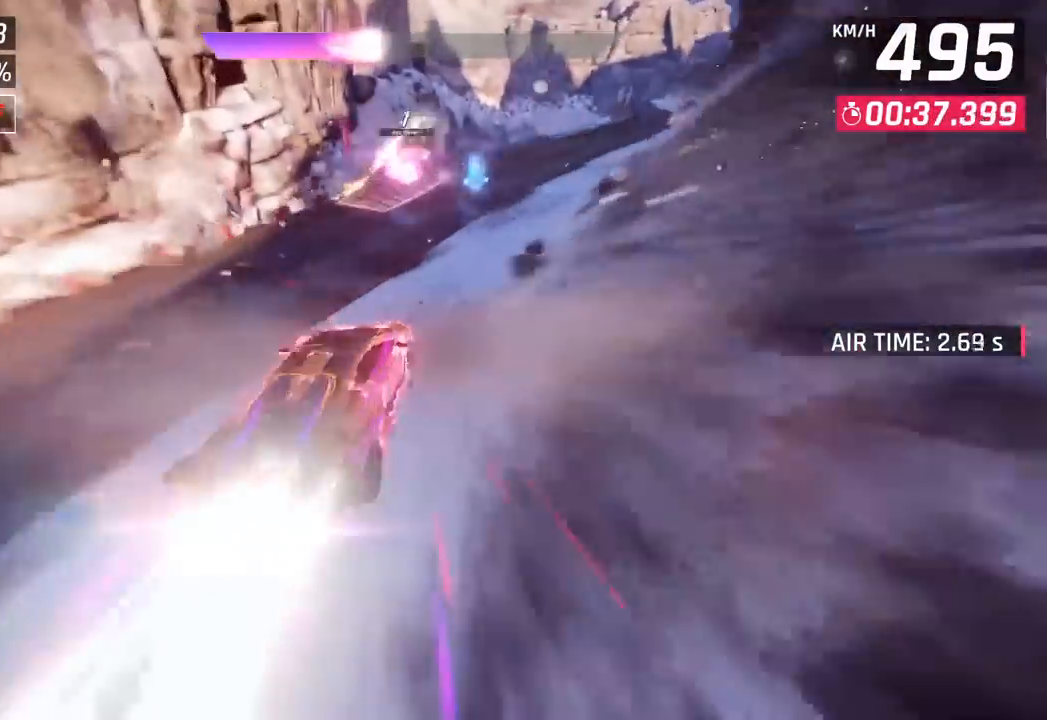
{"buttons": ["CROSS", "R1"], "left_stick": "down-left", "events": [[417, "CROSS", "down"], [450, "R1", "down"], [467, "left_stick", "down-left"]]}
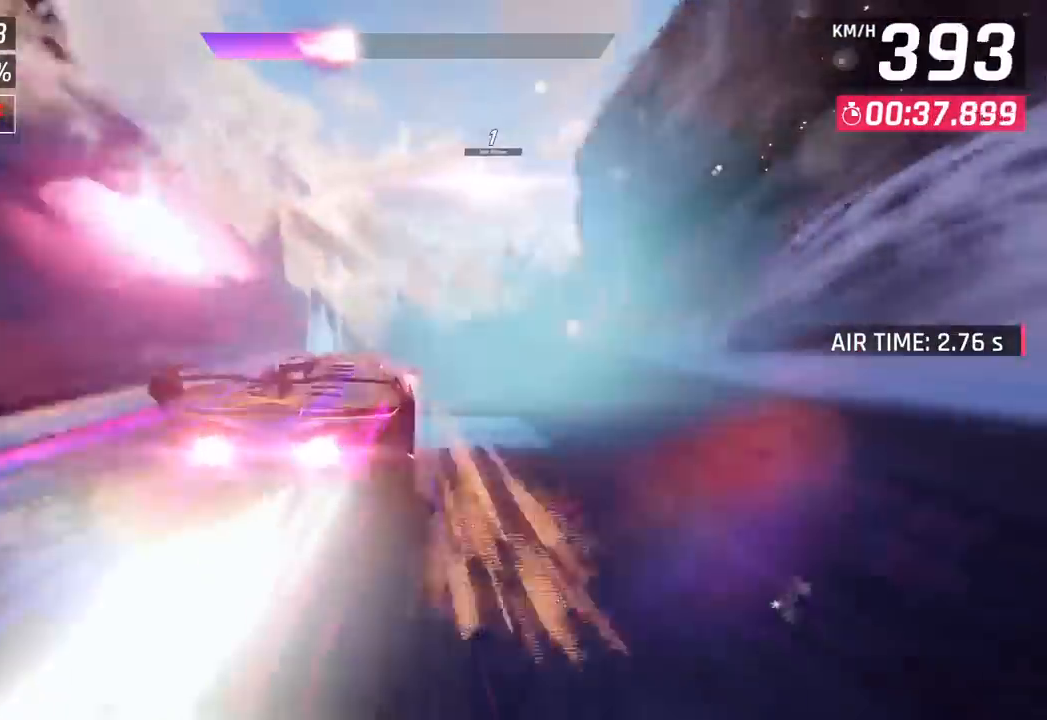
{"buttons": [], "left_stick": "right", "events": [[117, "left_stick", "right"], [150, "CROSS", "up"], [150, "R1", "up"]]}
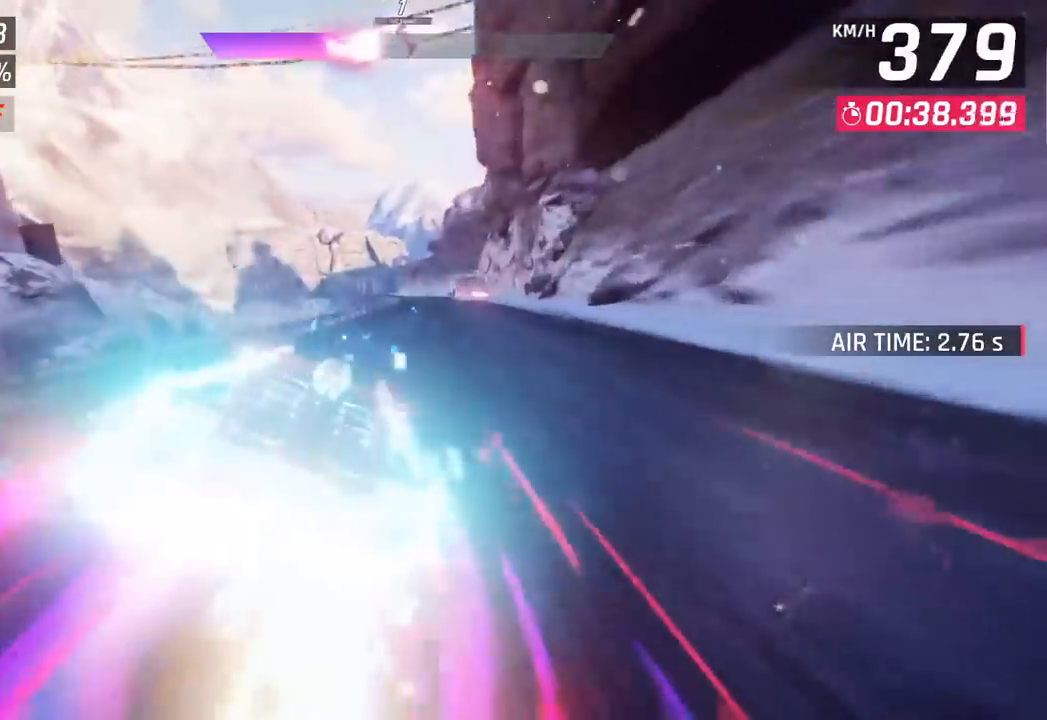
{"buttons": [], "left_stick": "right", "events": []}
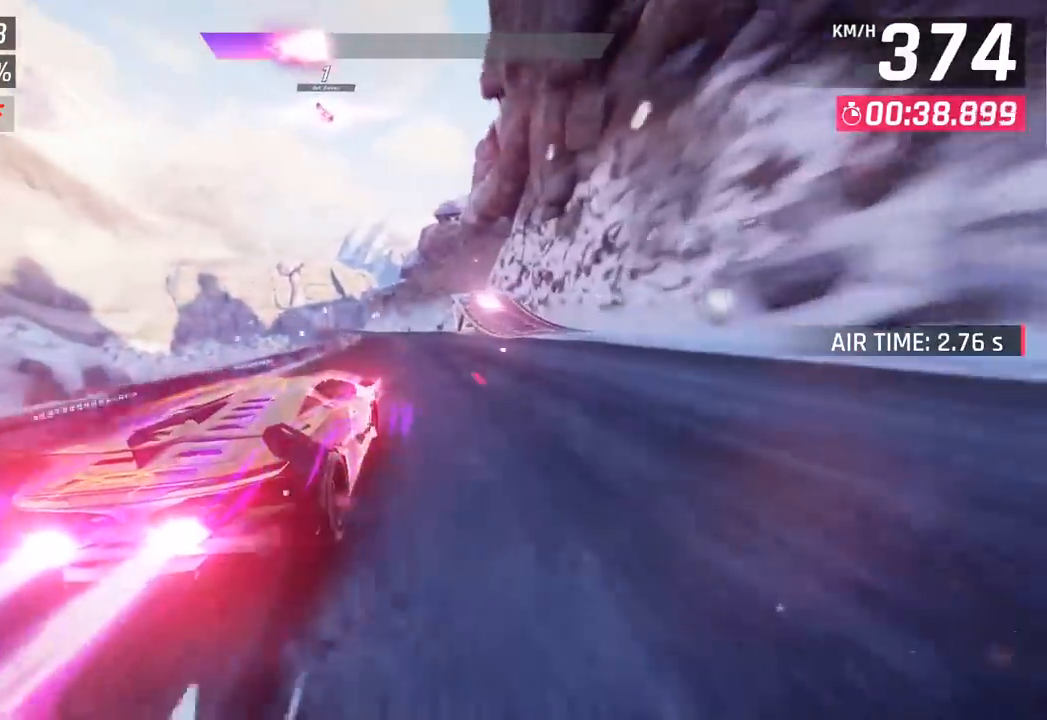
{"buttons": [], "left_stick": "left", "events": [[133, "left_stick", "left"]]}
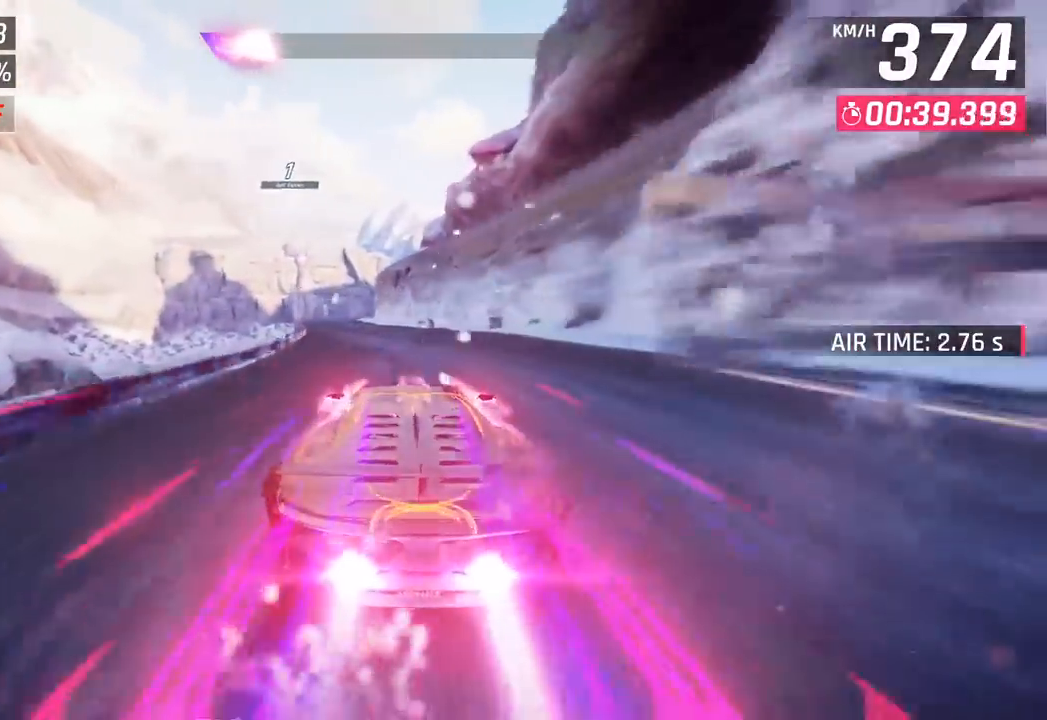
{"buttons": ["SQUARE"], "left_stick": "center", "events": [[483, "SQUARE", "down"], [483, "left_stick", "center"]]}
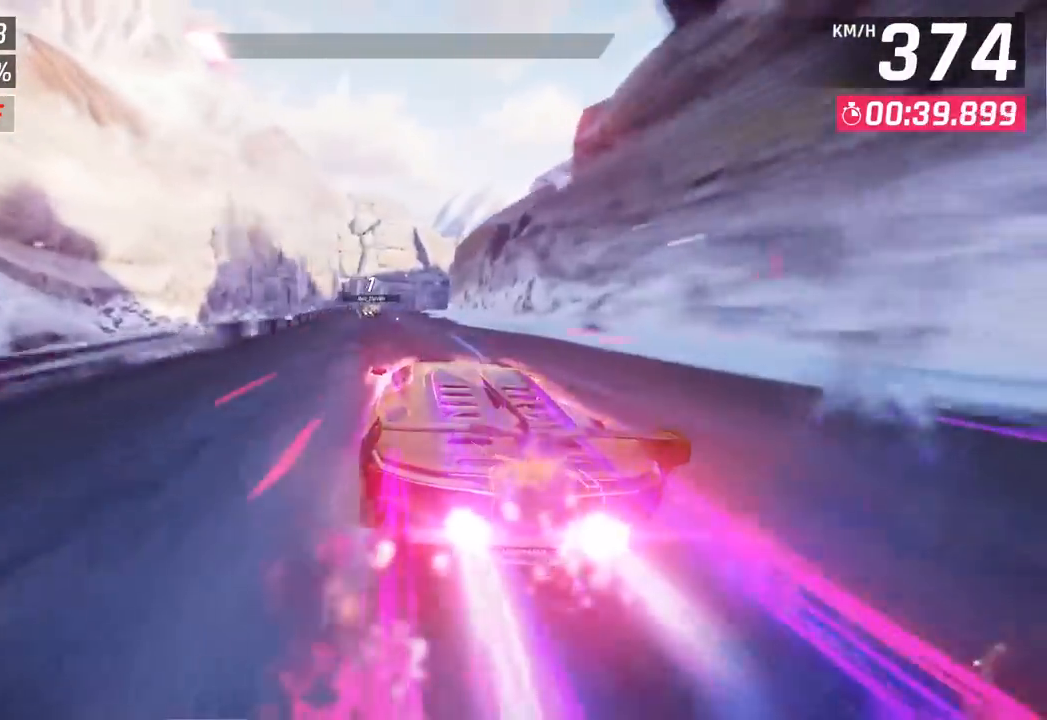
{"buttons": [], "left_stick": "center", "events": [[133, "SQUARE", "up"], [383, "CROSS", "down"], [467, "CROSS", "up"]]}
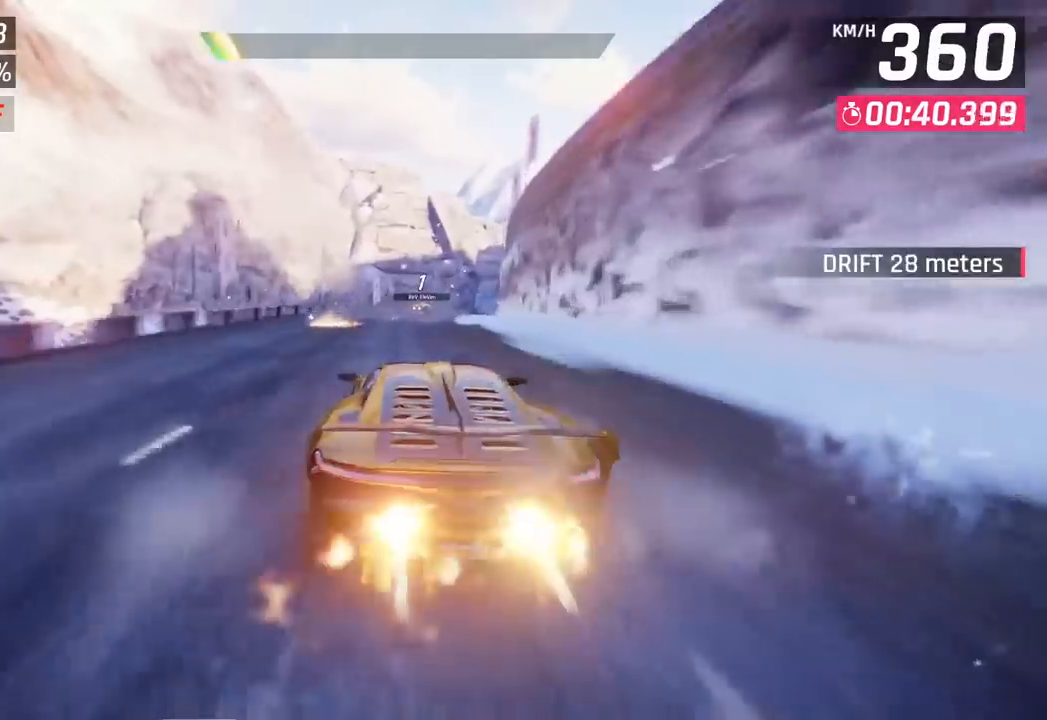
{"buttons": [], "left_stick": "right", "events": [[17, "left_stick", "right"], [133, "SQUARE", "down"], [167, "CROSS", "down"], [167, "SQUARE", "up"], [333, "CROSS", "up"]]}
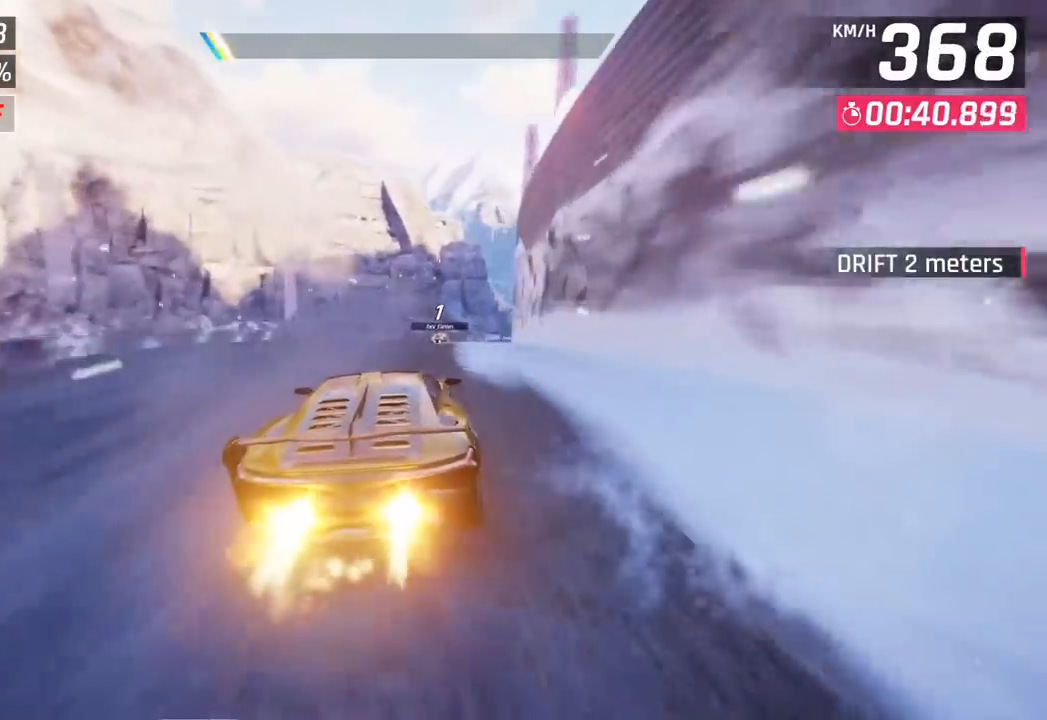
{"buttons": ["CROSS"], "left_stick": "right", "events": [[150, "SQUARE", "down"], [300, "SQUARE", "up"], [450, "CROSS", "down"]]}
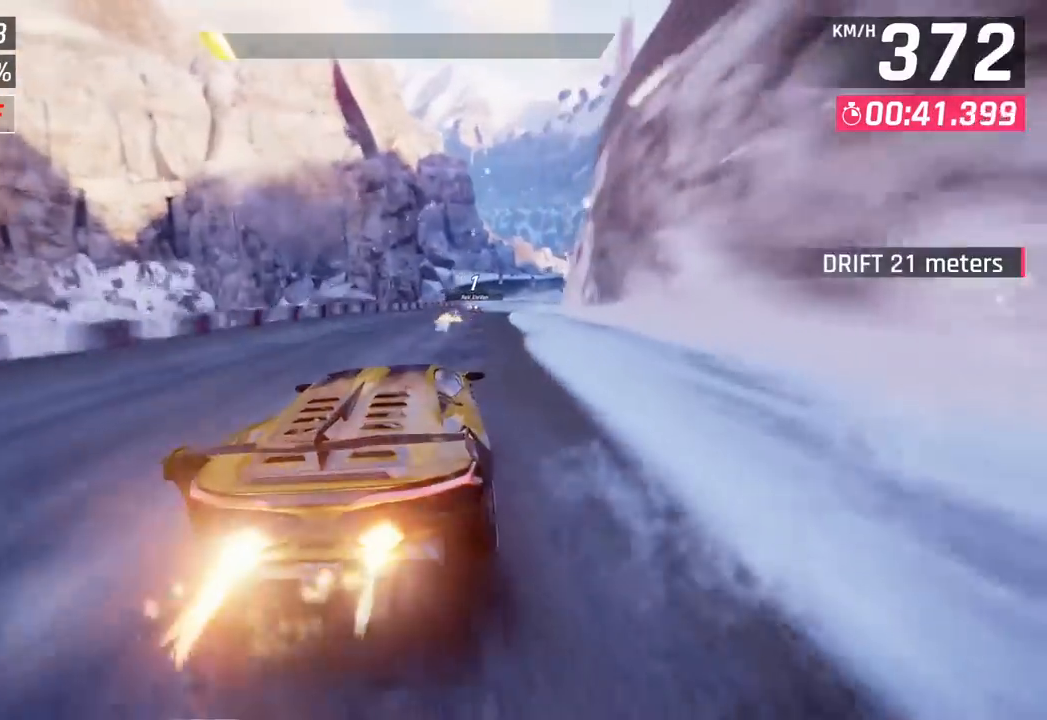
{"buttons": [], "left_stick": "right", "events": [[50, "CROSS", "up"], [217, "SQUARE", "down"], [250, "CROSS", "down"], [250, "SQUARE", "up"], [417, "CROSS", "up"]]}
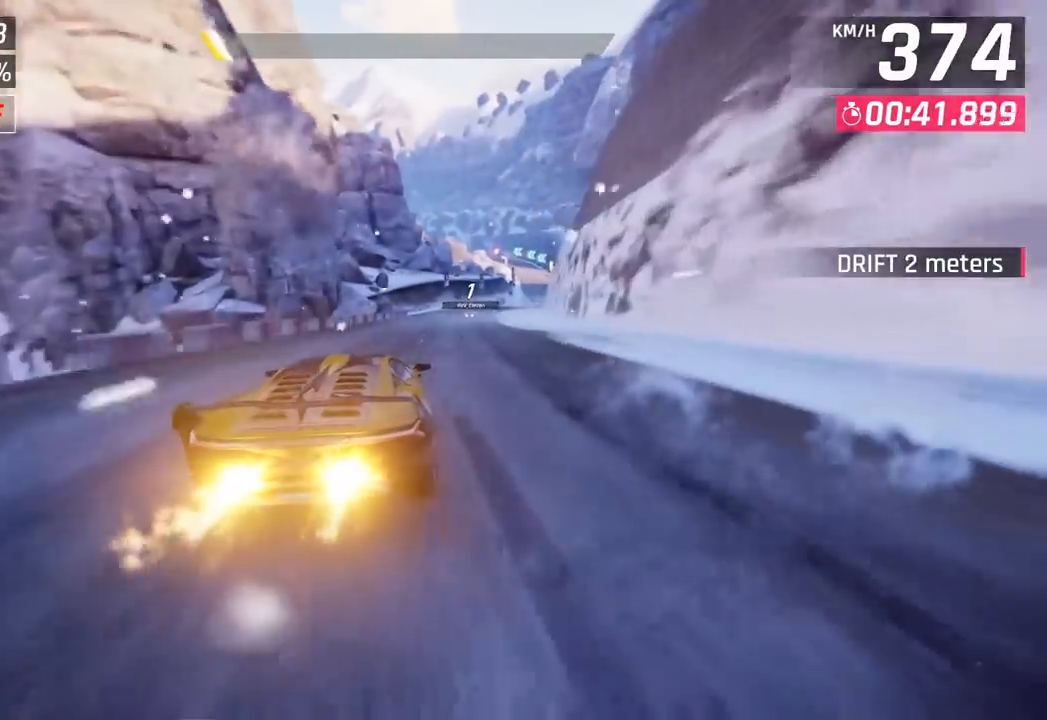
{"buttons": ["CROSS"], "left_stick": "right", "events": [[67, "SQUARE", "down"], [83, "CROSS", "down"], [100, "SQUARE", "up"], [250, "CROSS", "up"], [417, "CROSS", "down"], [417, "SQUARE", "down"], [450, "SQUARE", "up"]]}
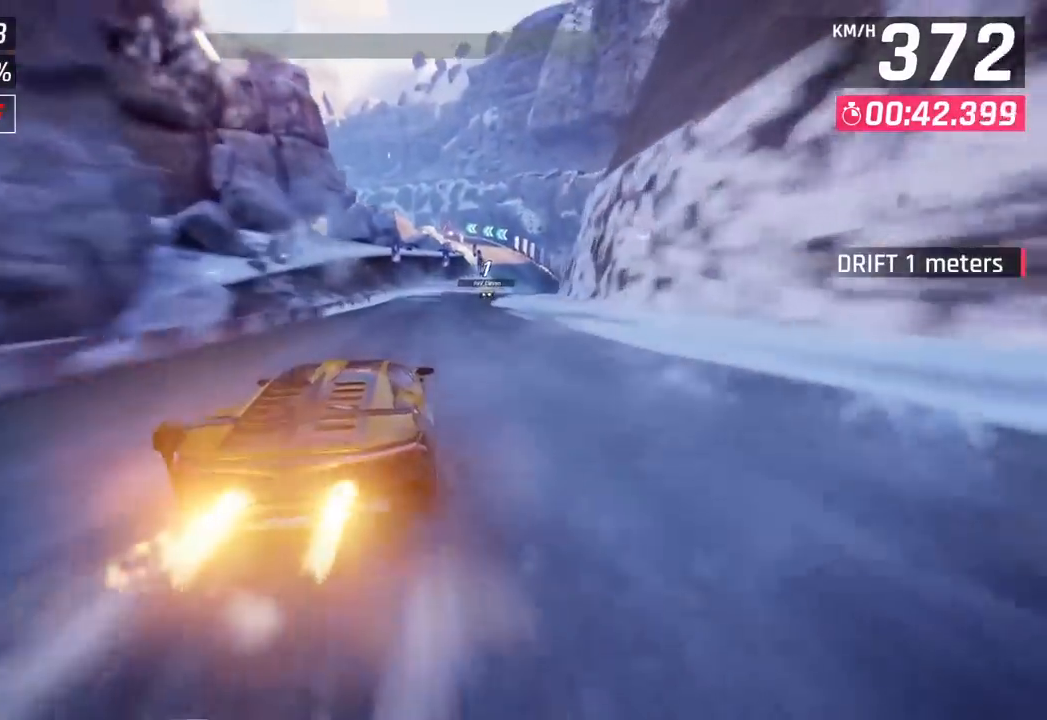
{"buttons": [], "left_stick": "right", "events": [[83, "CROSS", "up"], [233, "SQUARE", "down"], [267, "CROSS", "down"], [267, "SQUARE", "up"], [450, "CROSS", "up"]]}
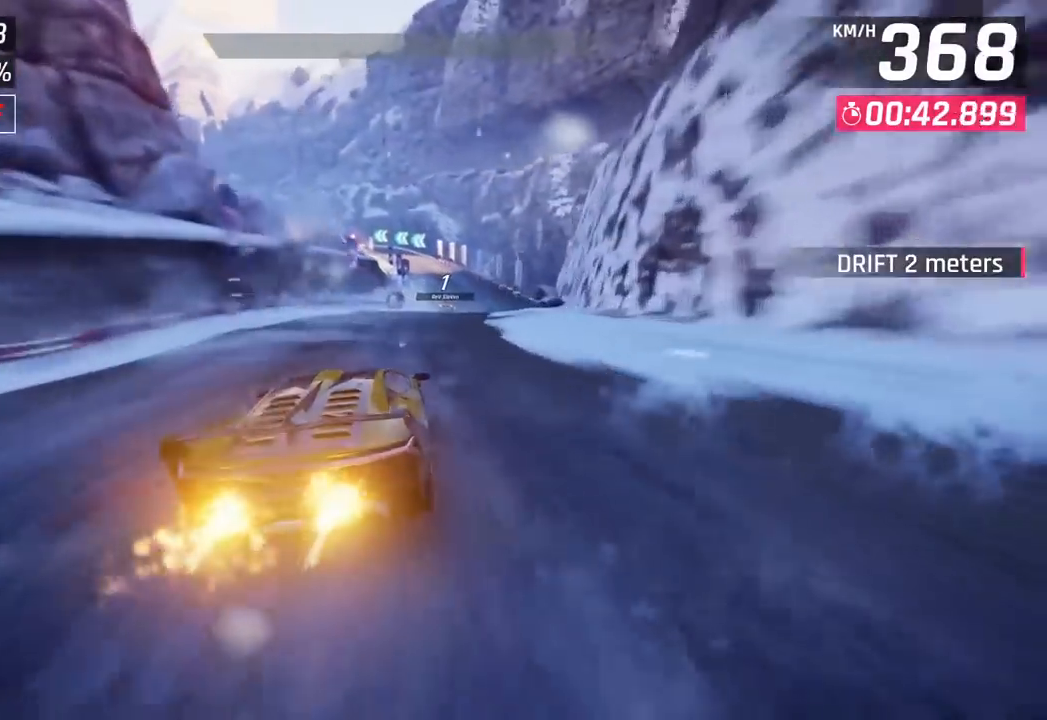
{"buttons": [], "left_stick": "center", "events": [[250, "left_stick", "center"], [267, "SQUARE", "down"], [383, "SQUARE", "up"]]}
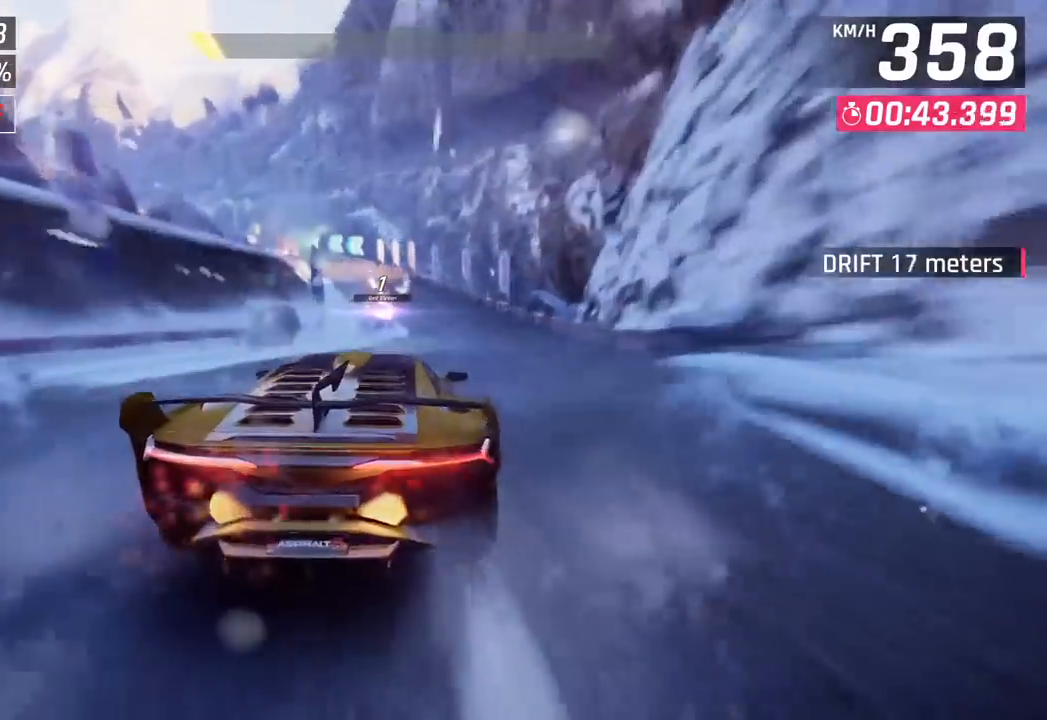
{"buttons": ["CROSS"], "left_stick": "left", "events": [[183, "CROSS", "down"], [283, "left_stick", "left"], [300, "CROSS", "up"], [450, "SQUARE", "down"], [500, "CROSS", "down"], [500, "SQUARE", "up"]]}